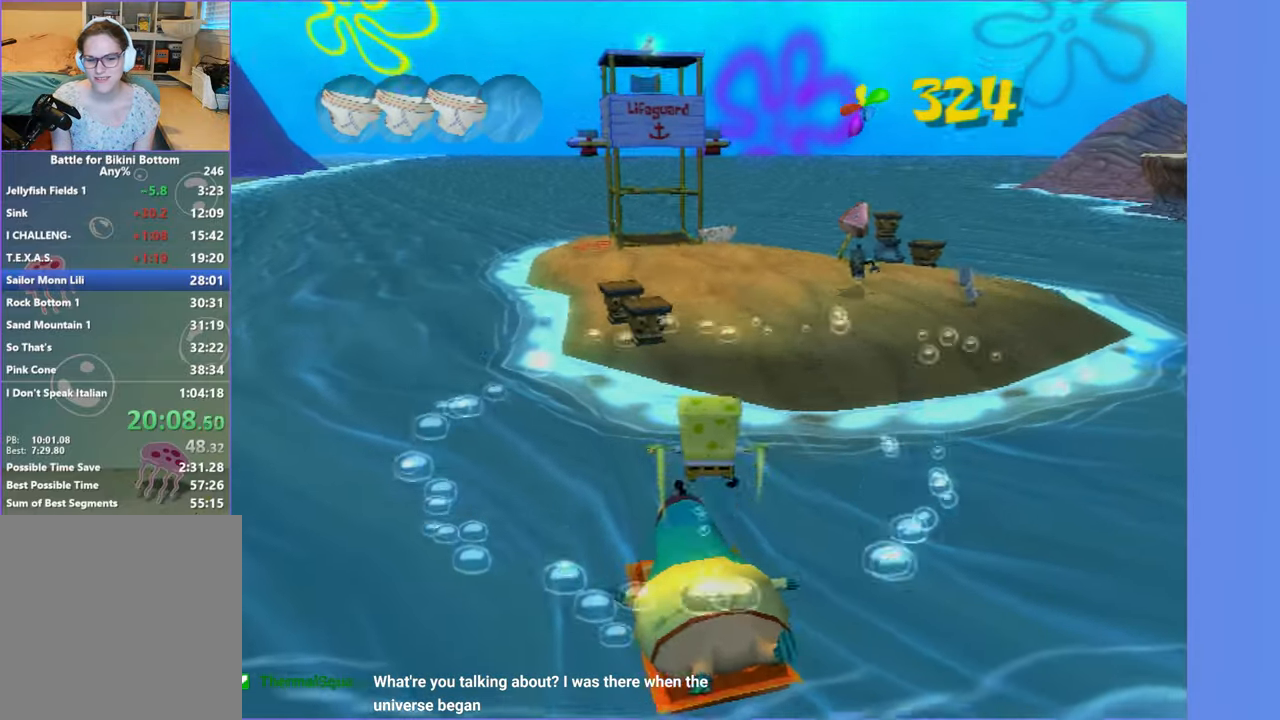
Gameplay with a controller (Xbox layout); each line is a JSON object with the inputs held at the frame after it. "button_events" lists button changes between this image and that frame as [ms after this image, input, new state], when the widget could be followed in between (sticks are given only as held states). Not read: L3 R3.
{"buttons": [], "left_stick": "up", "right_stick": "center", "button_events": []}
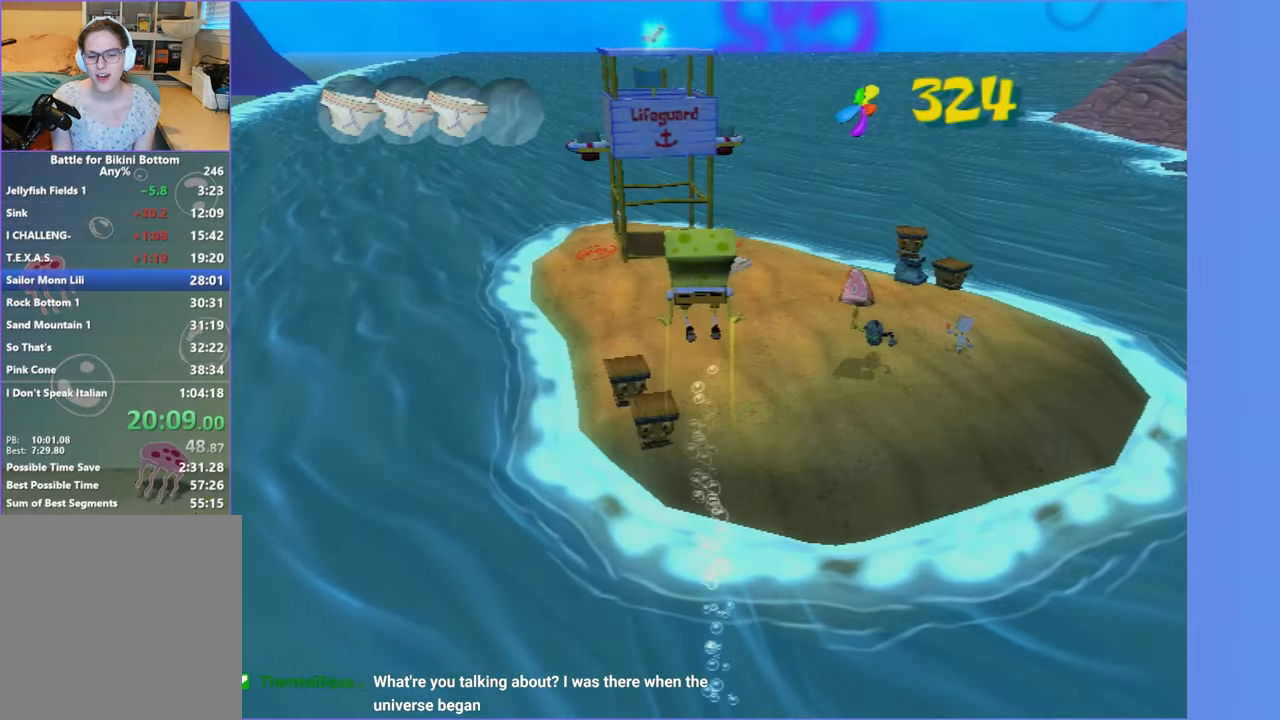
{"buttons": ["A"], "left_stick": "up", "right_stick": "center", "button_events": [[400, "A", "down"]]}
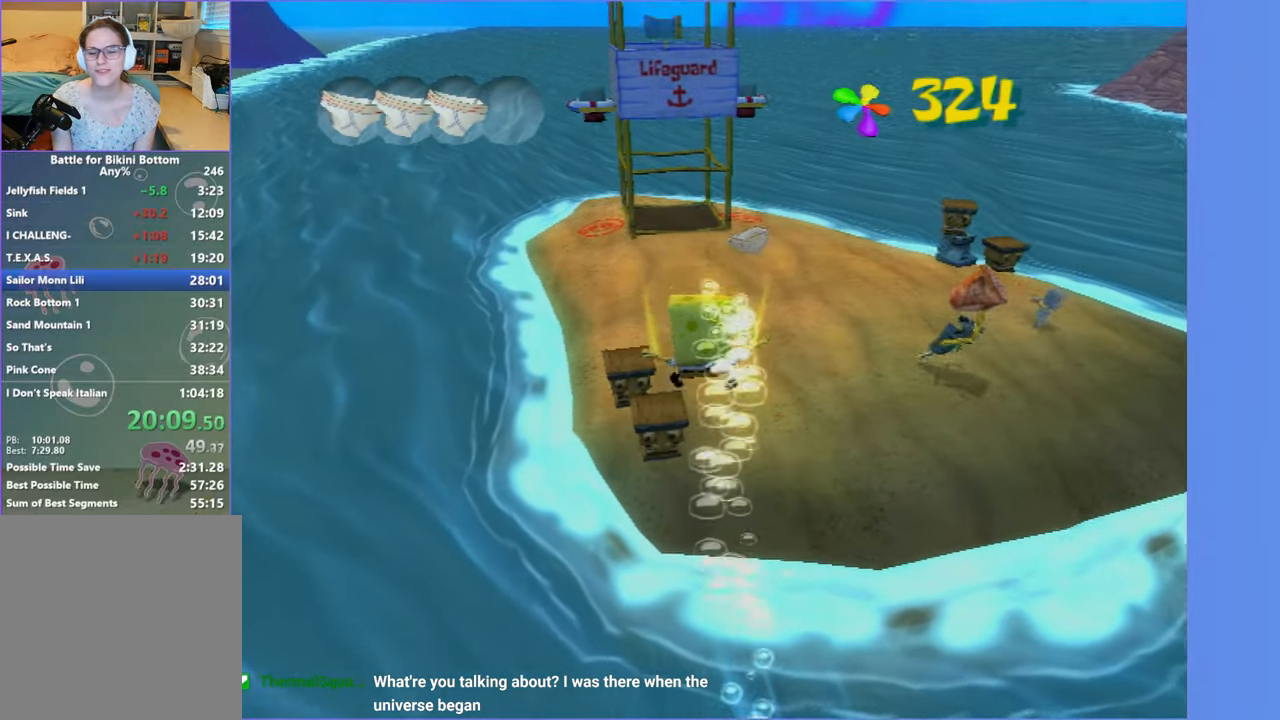
{"buttons": ["A"], "left_stick": "up", "right_stick": "center", "button_events": []}
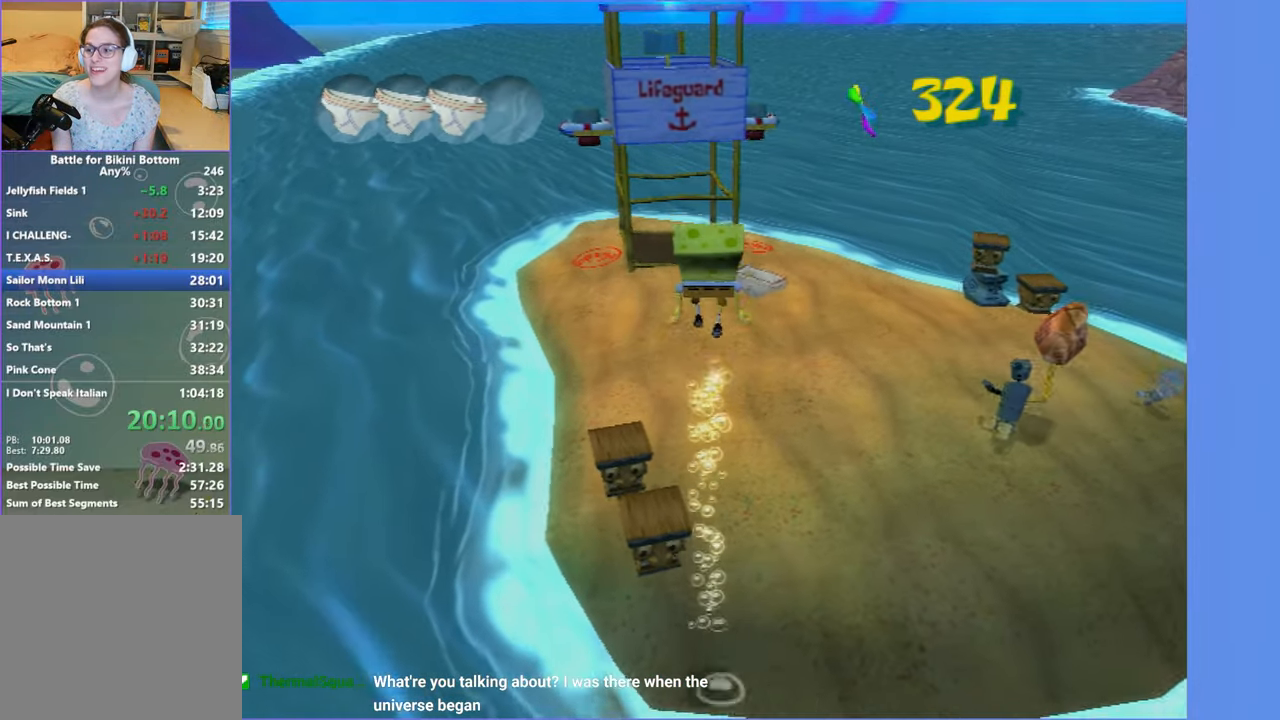
{"buttons": [], "left_stick": "up", "right_stick": "center", "button_events": [[16, "A", "up"]]}
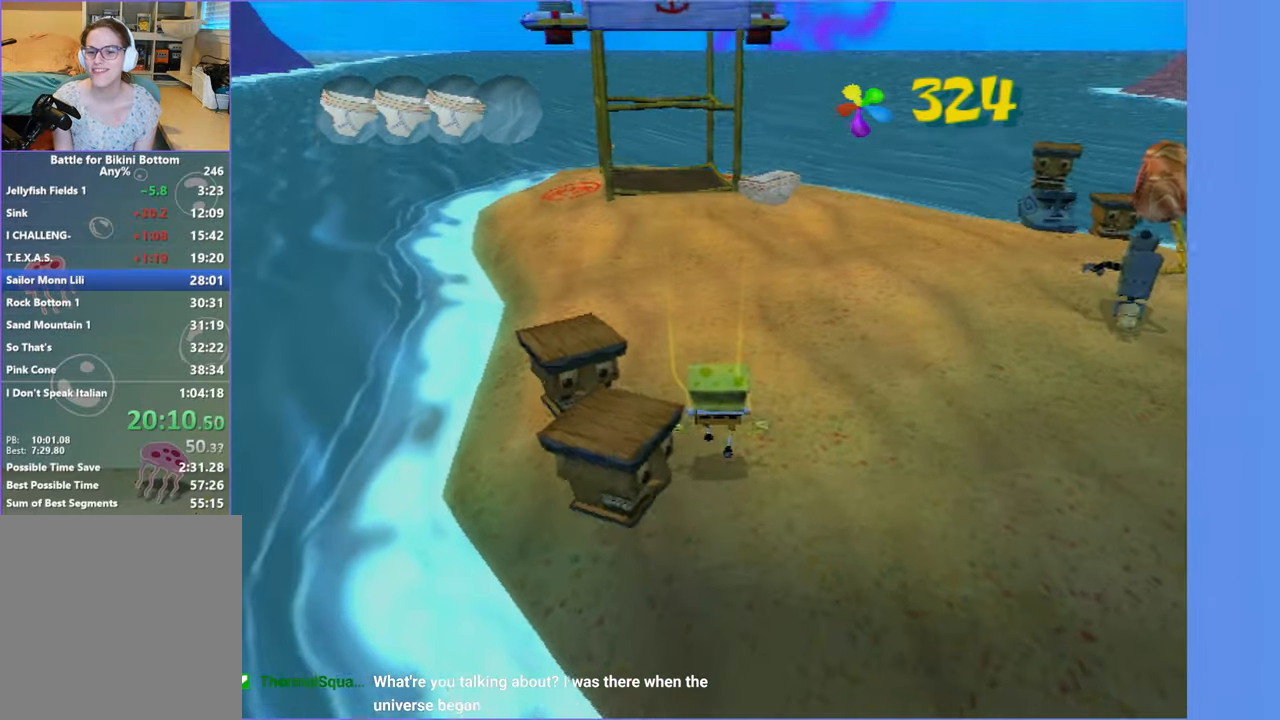
{"buttons": [], "left_stick": "up", "right_stick": "center", "button_events": []}
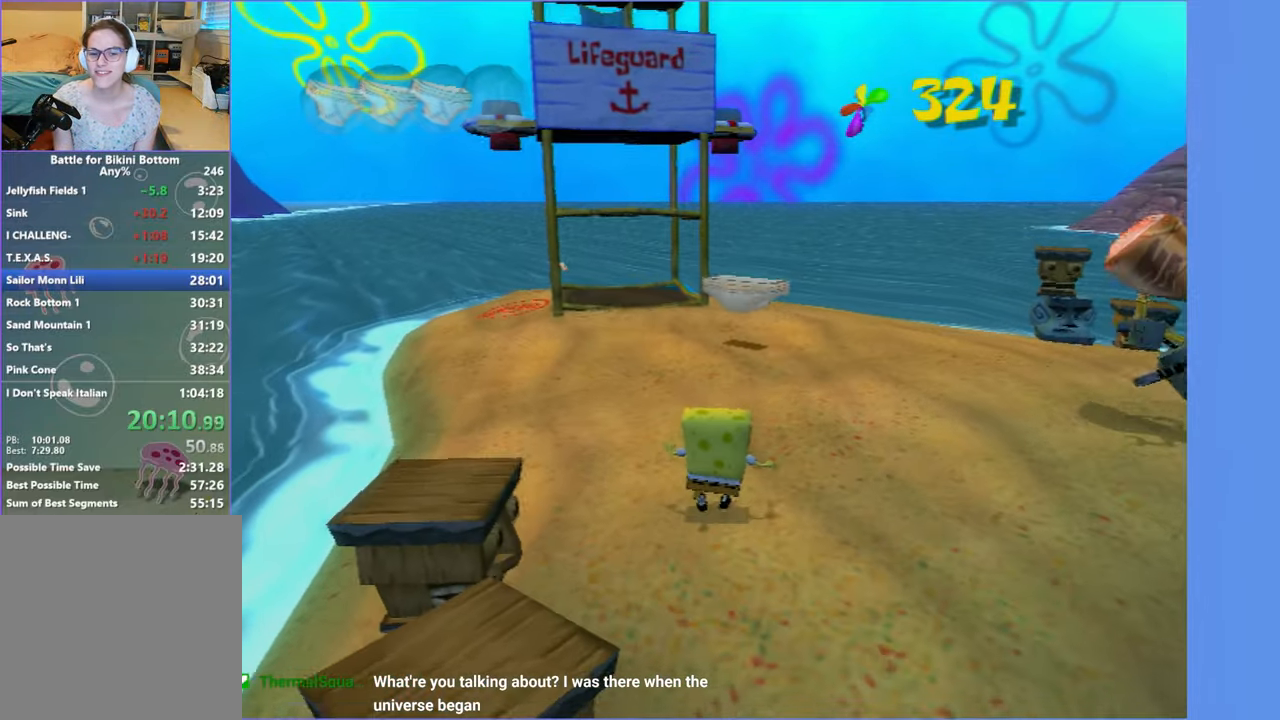
{"buttons": [], "left_stick": "up-right", "right_stick": "center", "button_events": []}
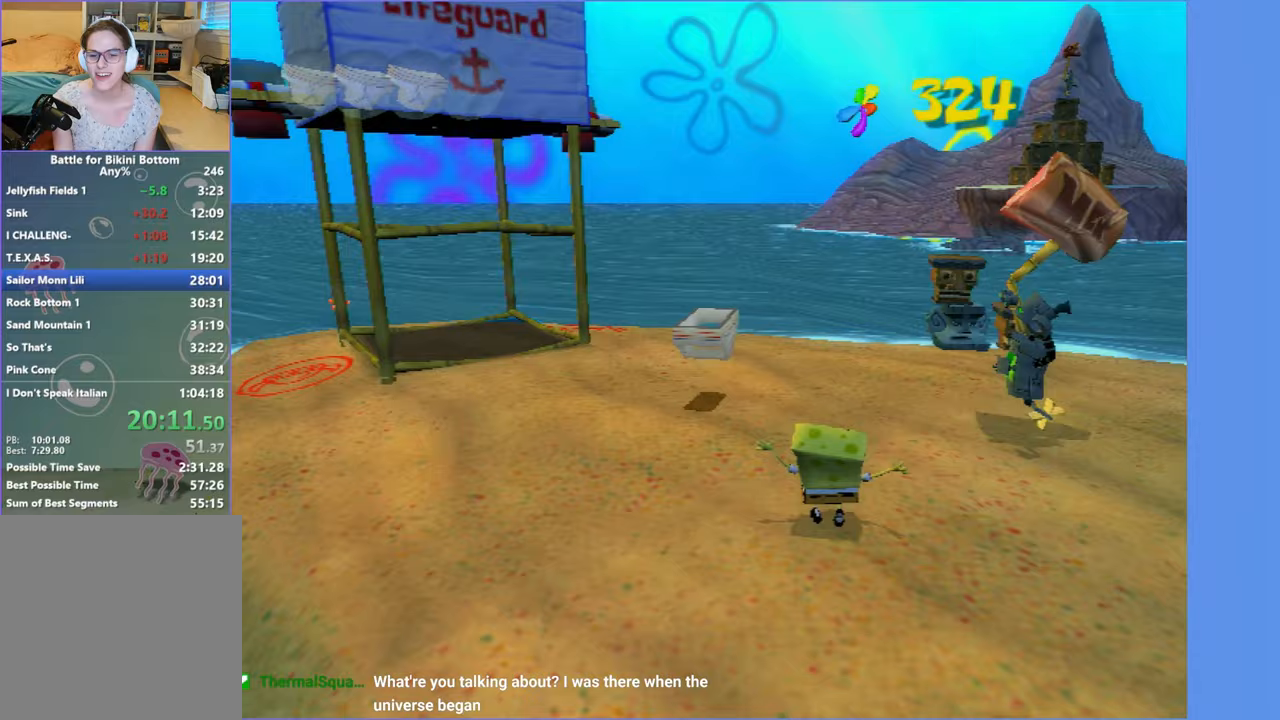
{"buttons": [], "left_stick": "down-left", "right_stick": "left", "button_events": [[117, "X", "down"], [250, "X", "up"]]}
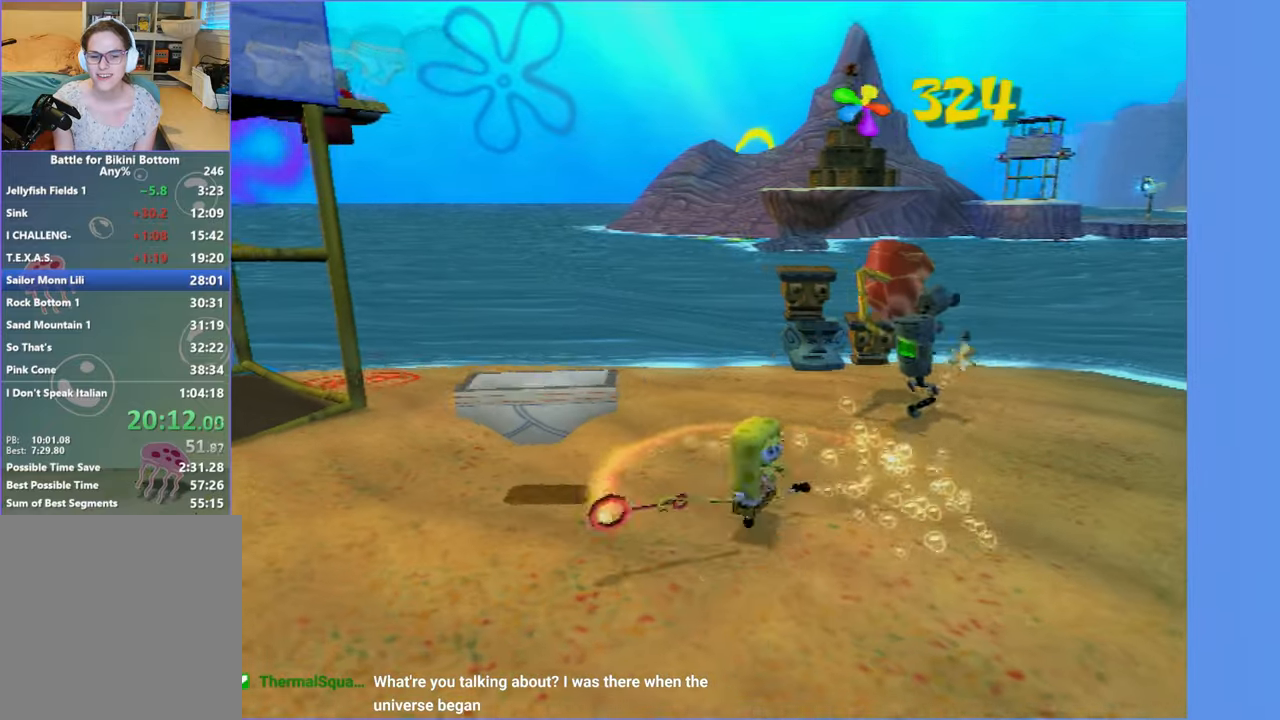
{"buttons": [], "left_stick": "down-left", "right_stick": "center", "button_events": []}
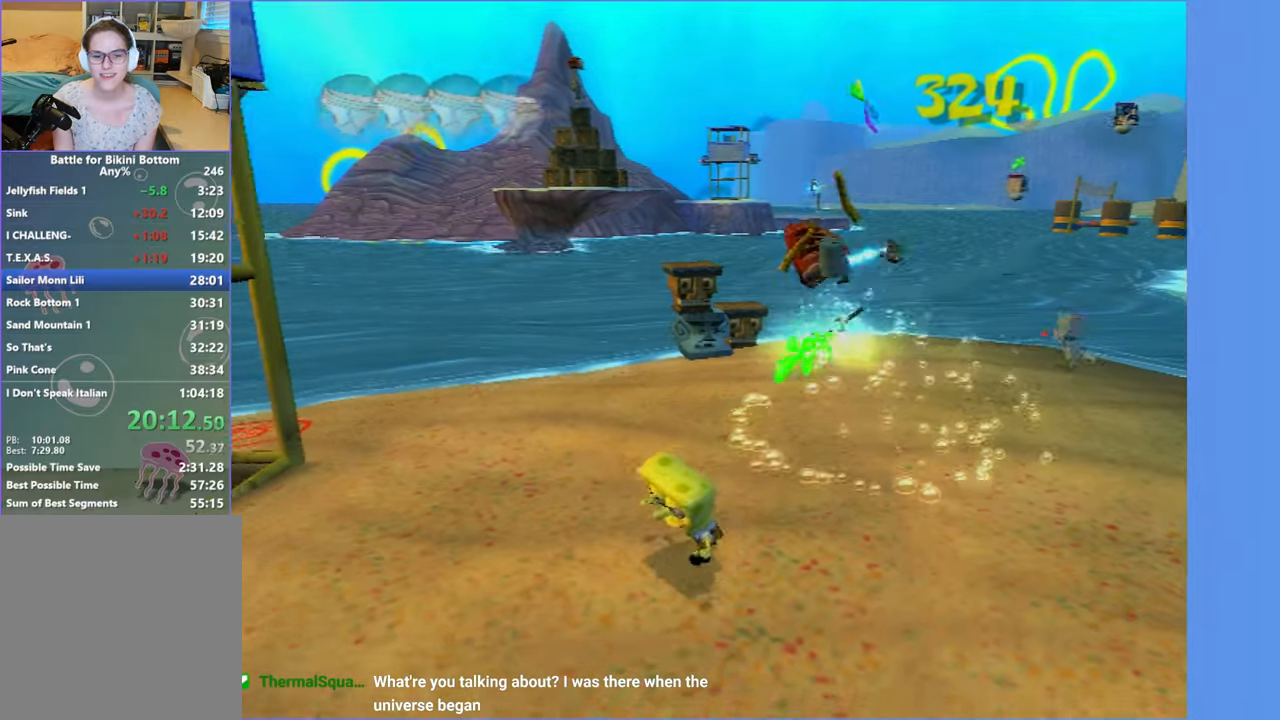
{"buttons": [], "left_stick": "down-left", "right_stick": "center", "button_events": []}
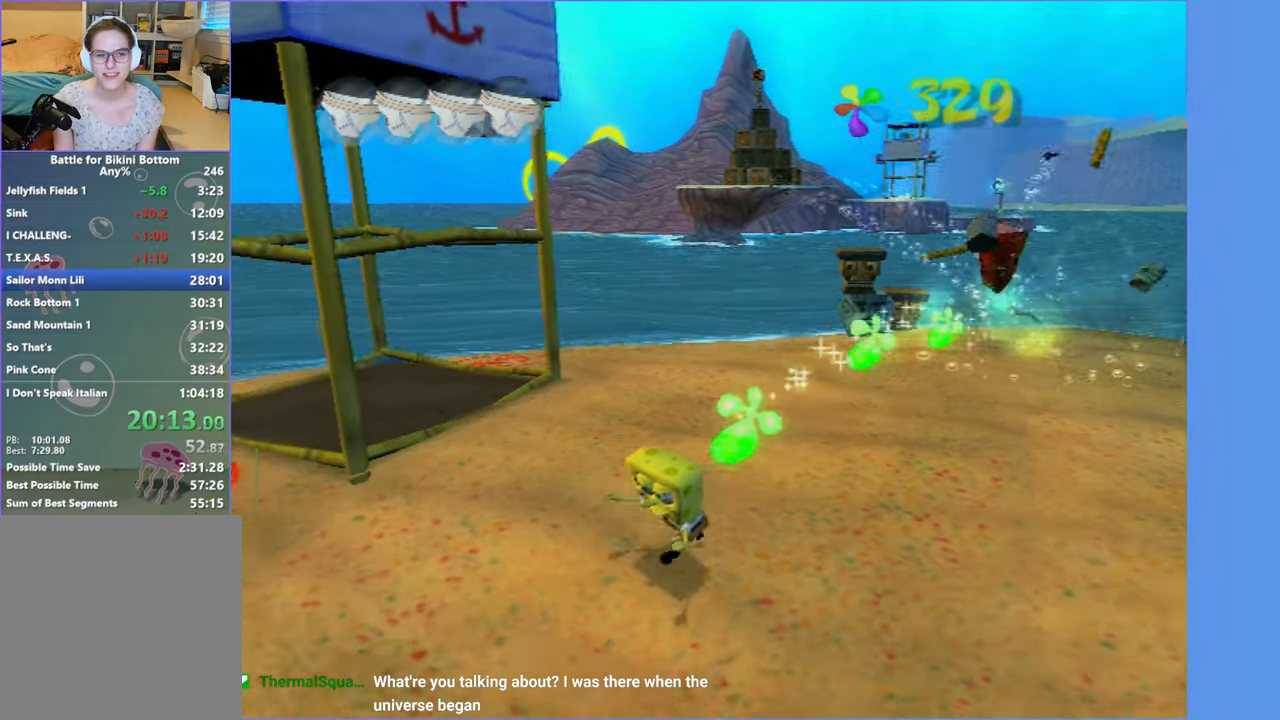
{"buttons": [], "left_stick": "up-left", "right_stick": "left", "button_events": []}
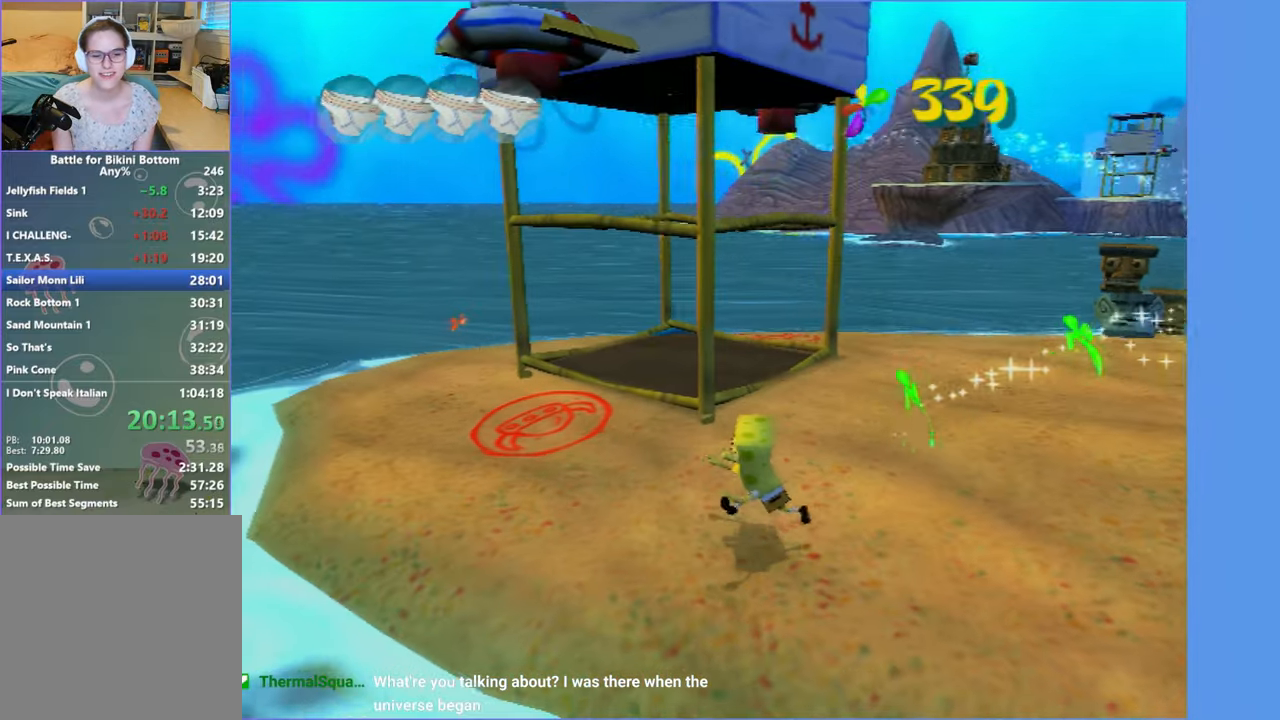
{"buttons": [], "left_stick": "up", "right_stick": "center", "button_events": []}
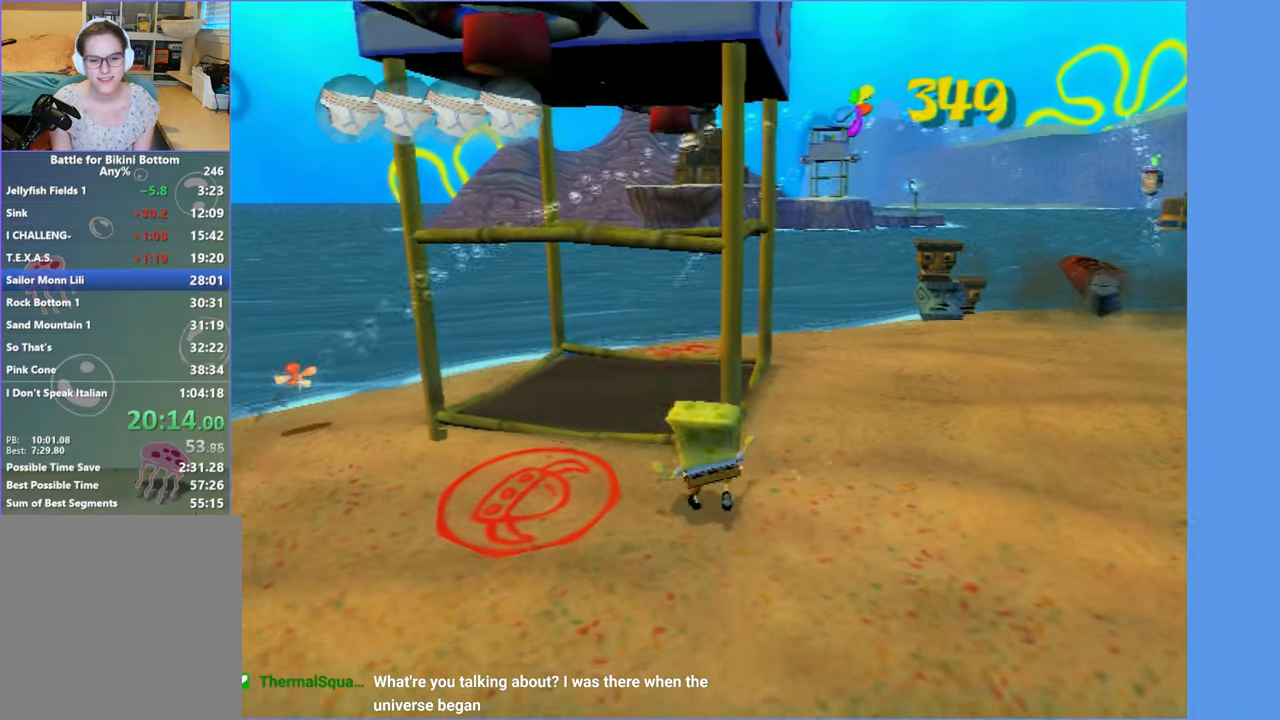
{"buttons": [], "left_stick": "up-right", "right_stick": "center", "button_events": []}
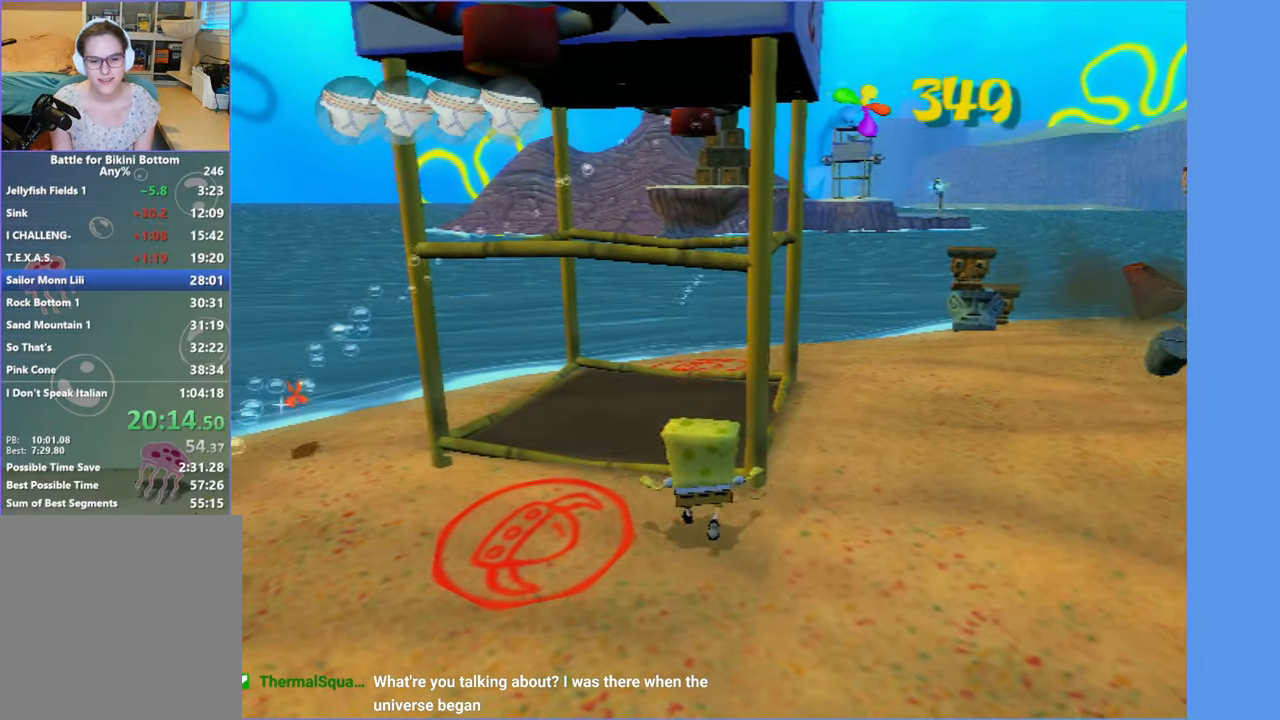
{"buttons": [], "left_stick": "up", "right_stick": "center", "button_events": []}
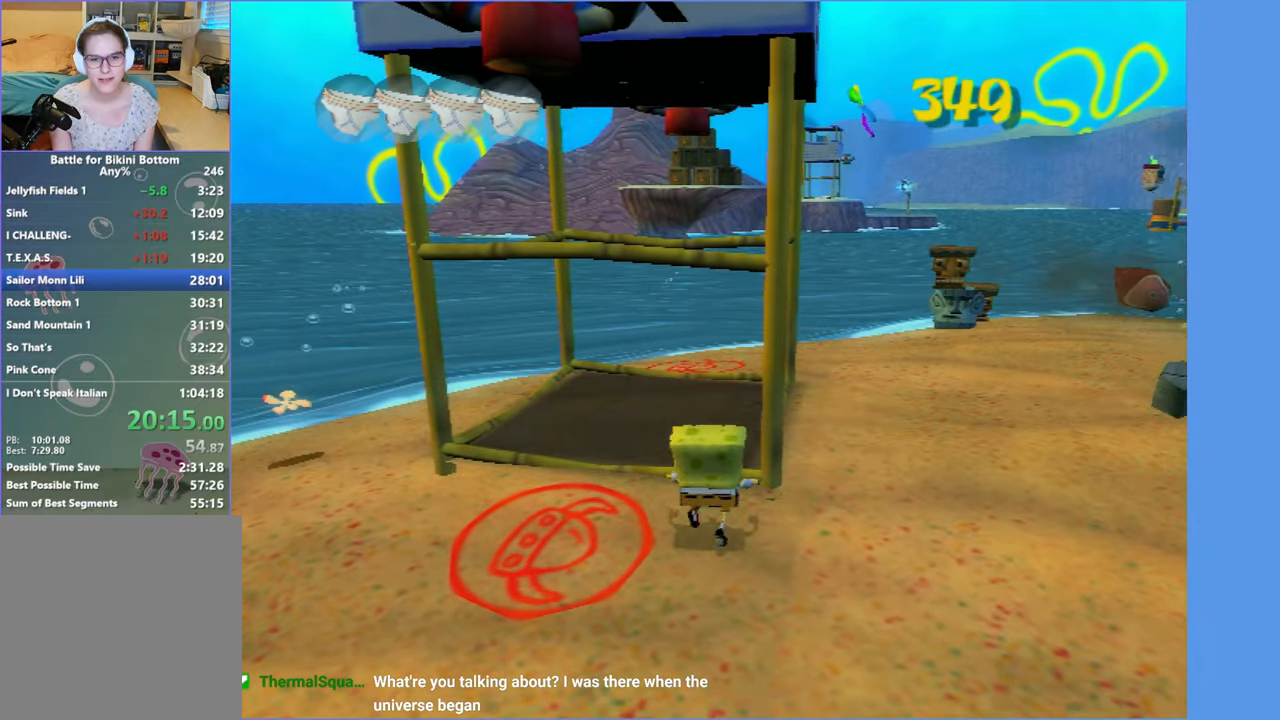
{"buttons": [], "left_stick": "center", "right_stick": "center", "button_events": []}
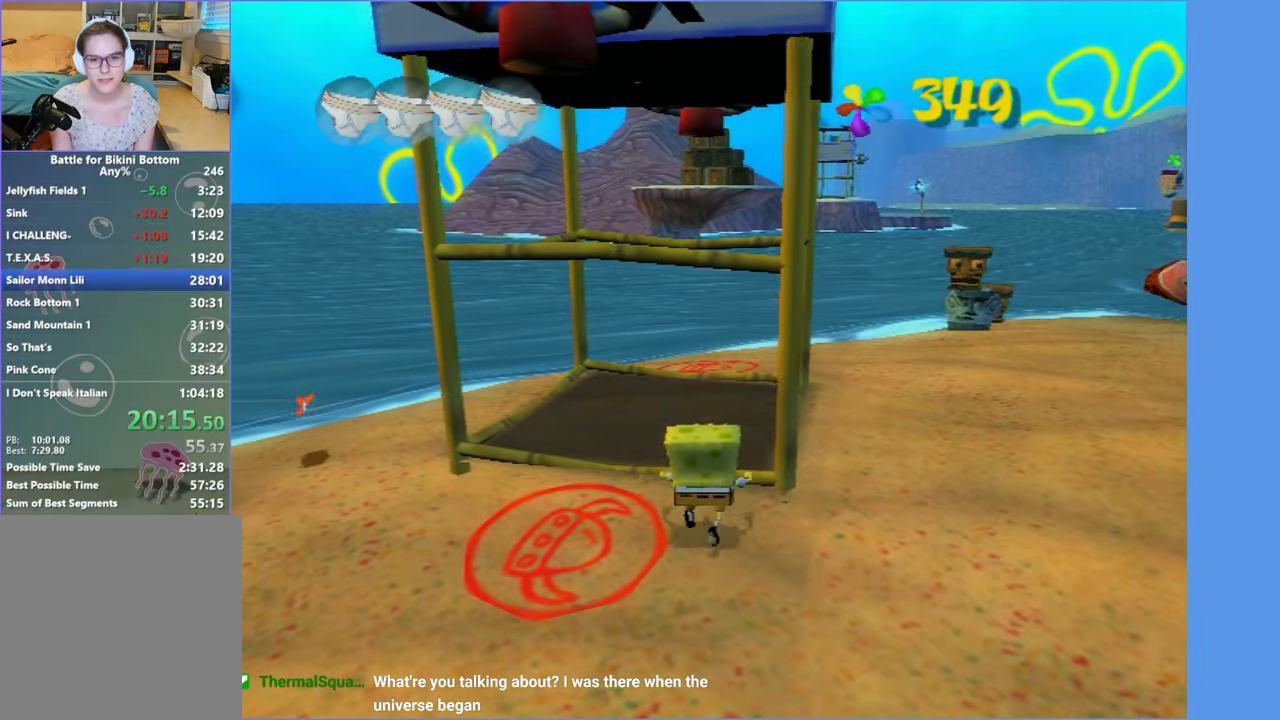
{"buttons": [], "left_stick": "center", "right_stick": "center", "button_events": []}
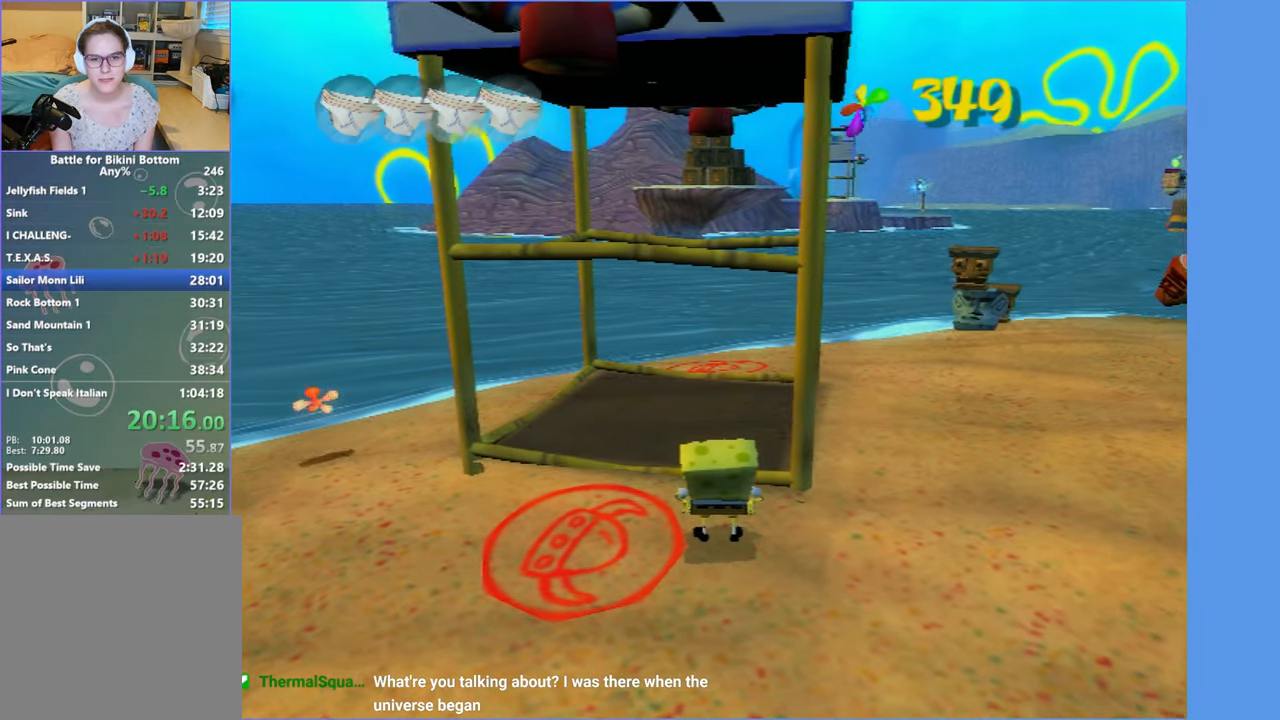
{"buttons": [], "left_stick": "center", "right_stick": "center", "button_events": []}
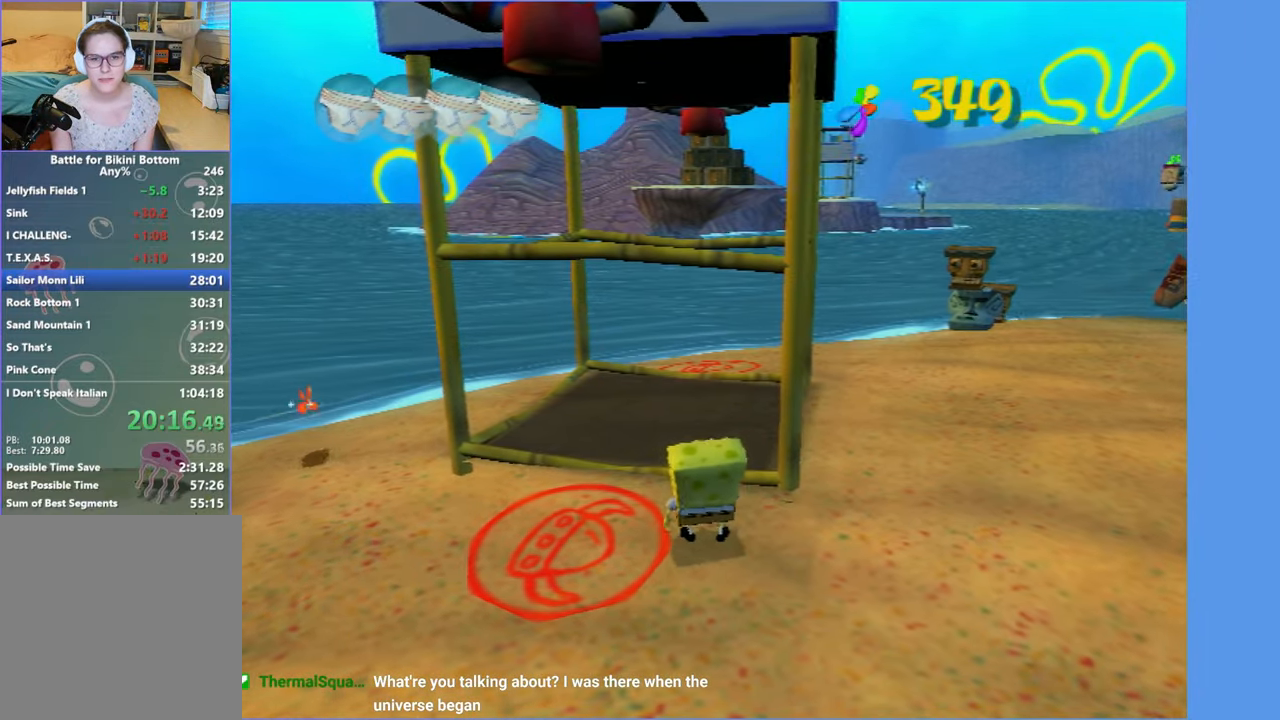
{"buttons": [], "left_stick": "center", "right_stick": "center", "button_events": []}
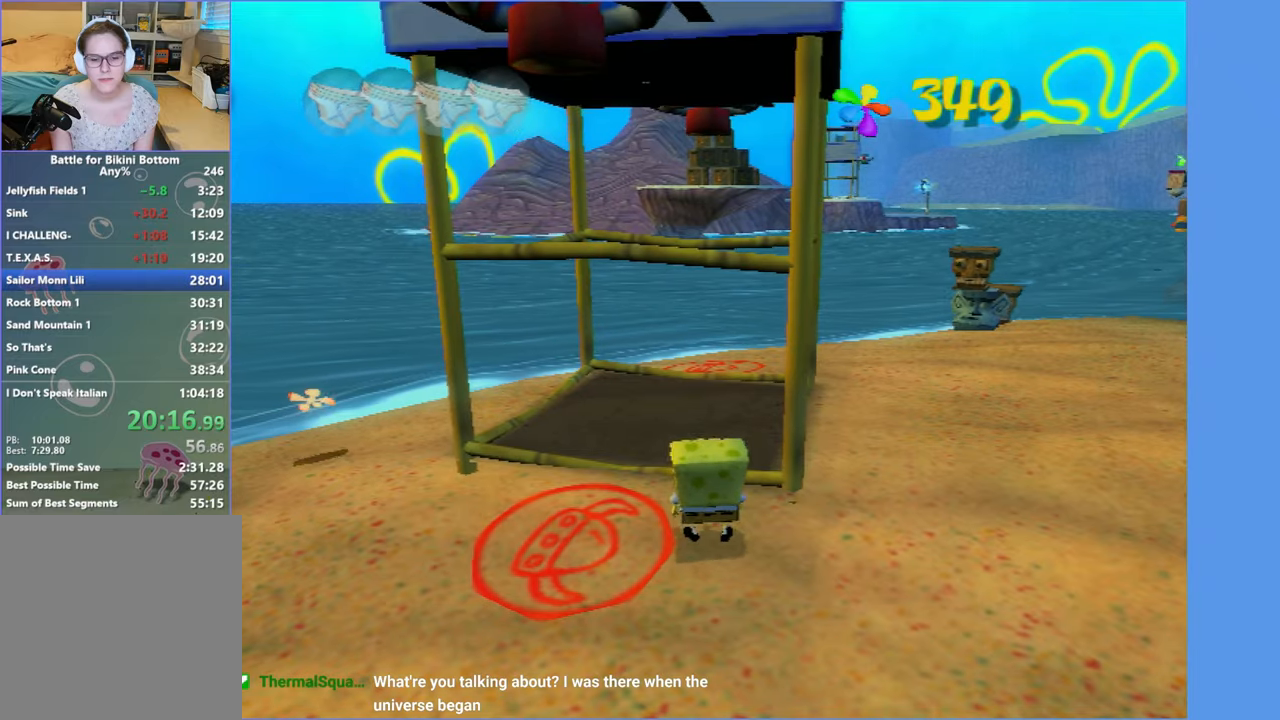
{"buttons": ["A", "DPAD_DOWN"], "left_stick": "center", "right_stick": "center", "button_events": [[200, "A", "down"], [200, "DPAD_DOWN", "down"]]}
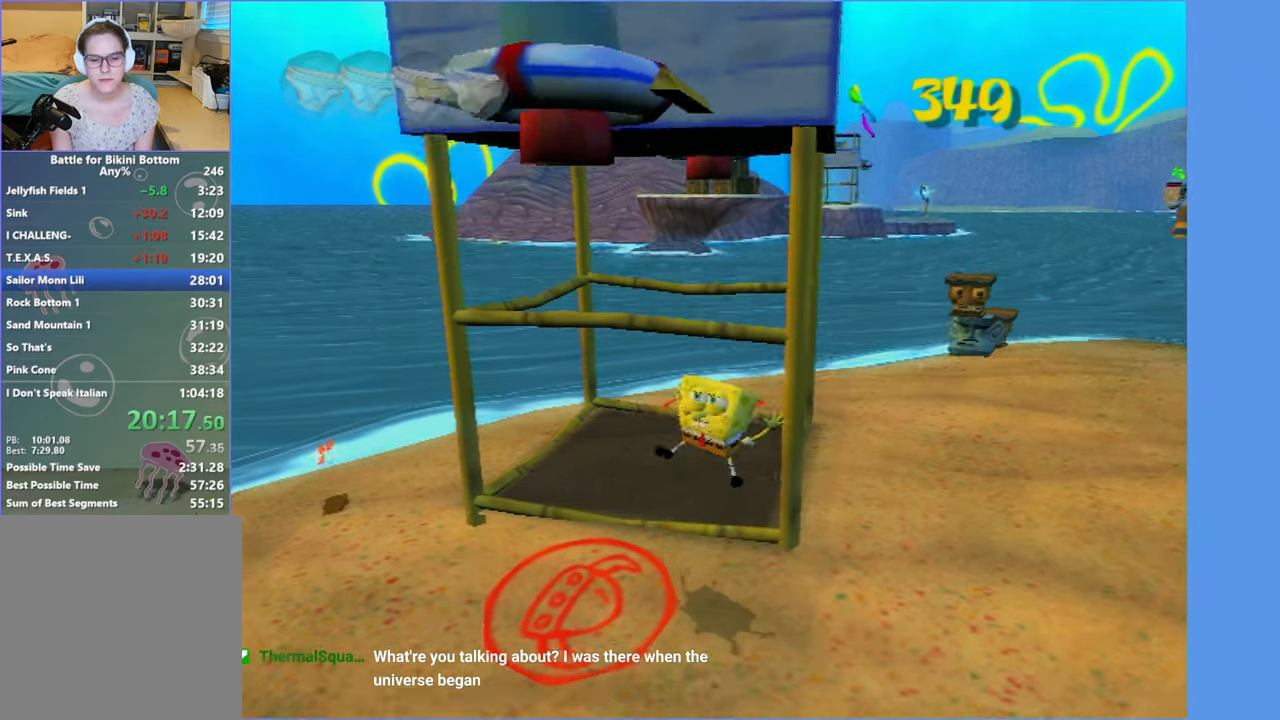
{"buttons": ["A", "DPAD_DOWN"], "left_stick": "center", "right_stick": "center", "button_events": [[284, "A", "up"], [384, "A", "down"]]}
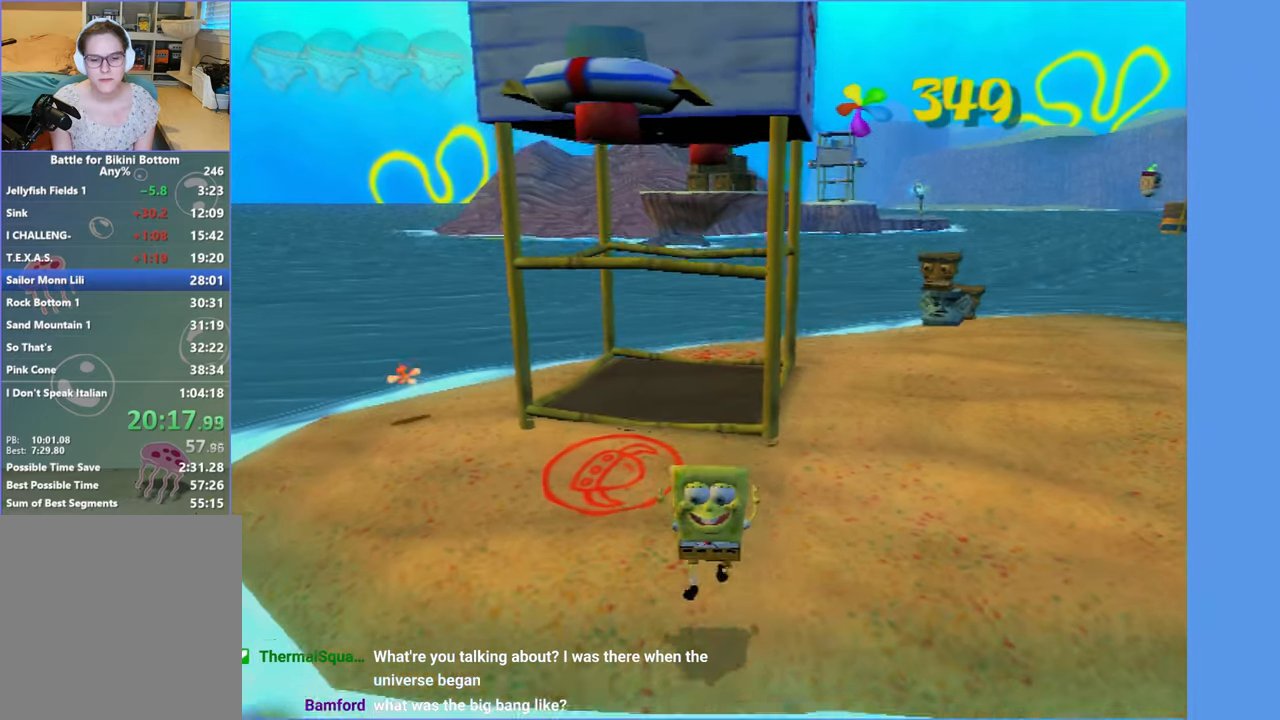
{"buttons": ["A", "X", "DPAD_DOWN"], "left_stick": "center", "right_stick": "center", "button_events": [[367, "X", "down"]]}
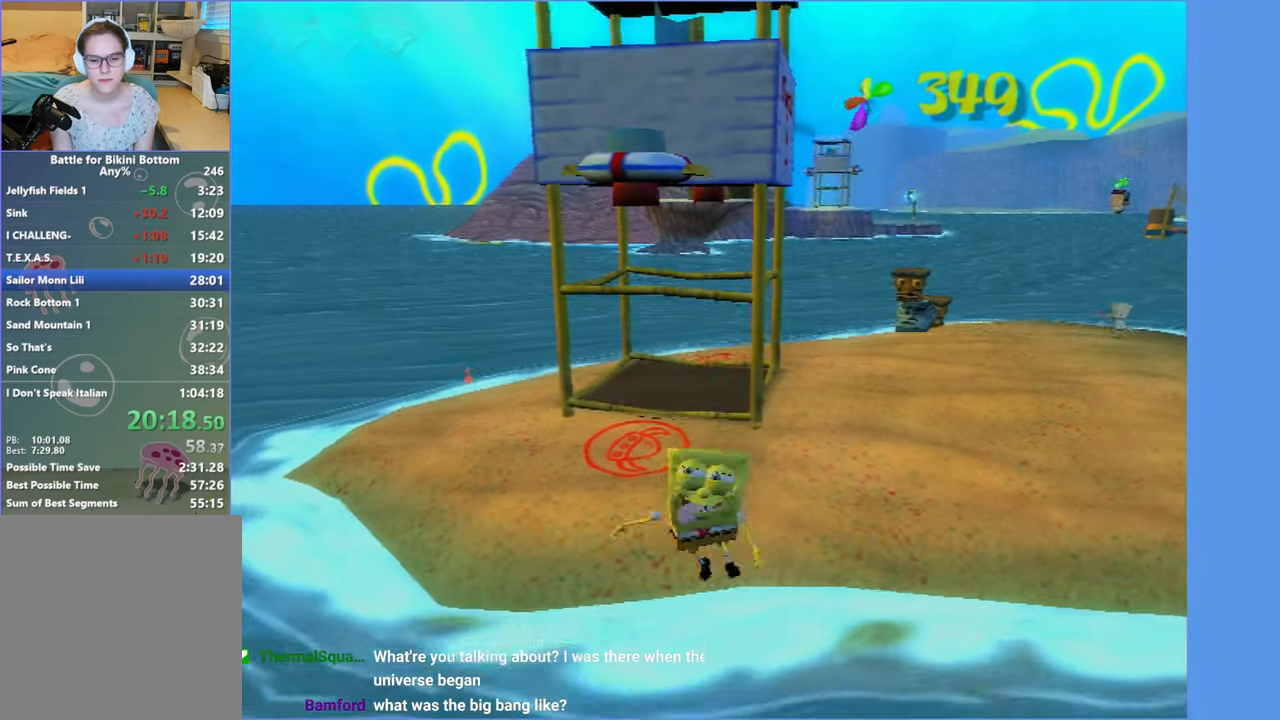
{"buttons": ["A", "DPAD_DOWN"], "left_stick": "center", "right_stick": "center", "button_events": [[484, "X", "up"]]}
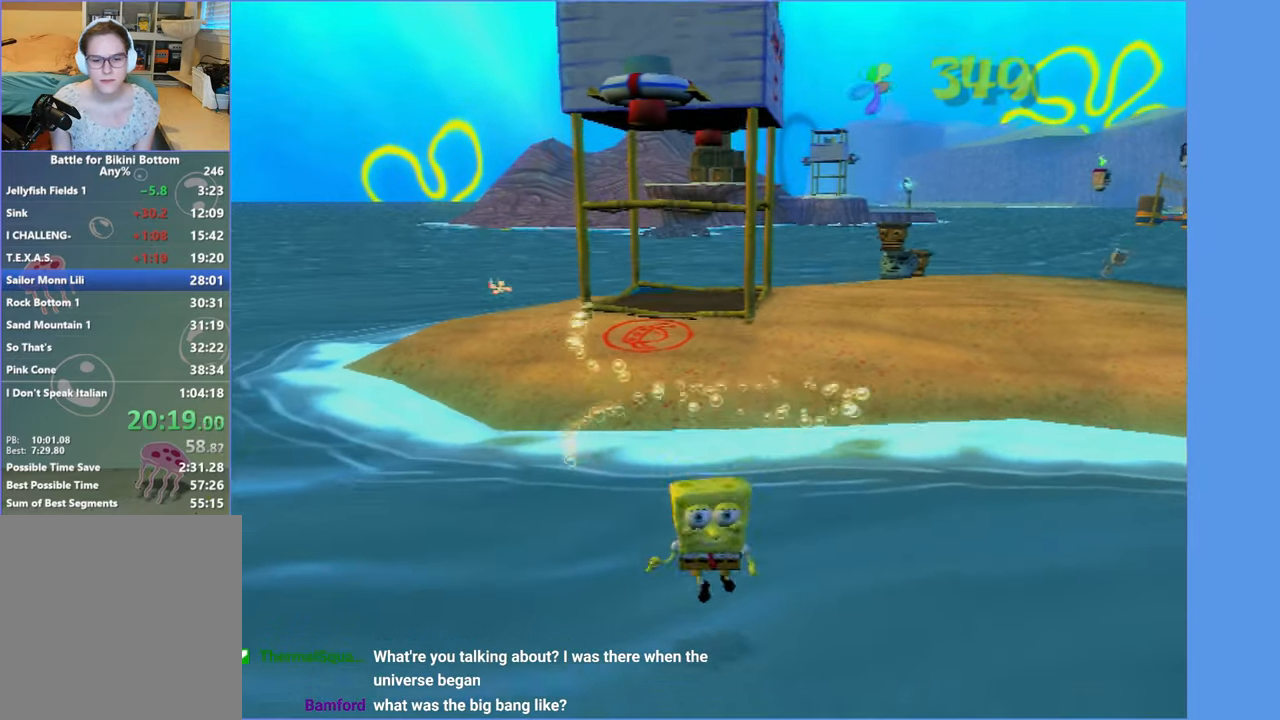
{"buttons": [], "left_stick": "center", "right_stick": "center", "button_events": [[17, "A", "up"], [17, "DPAD_DOWN", "up"]]}
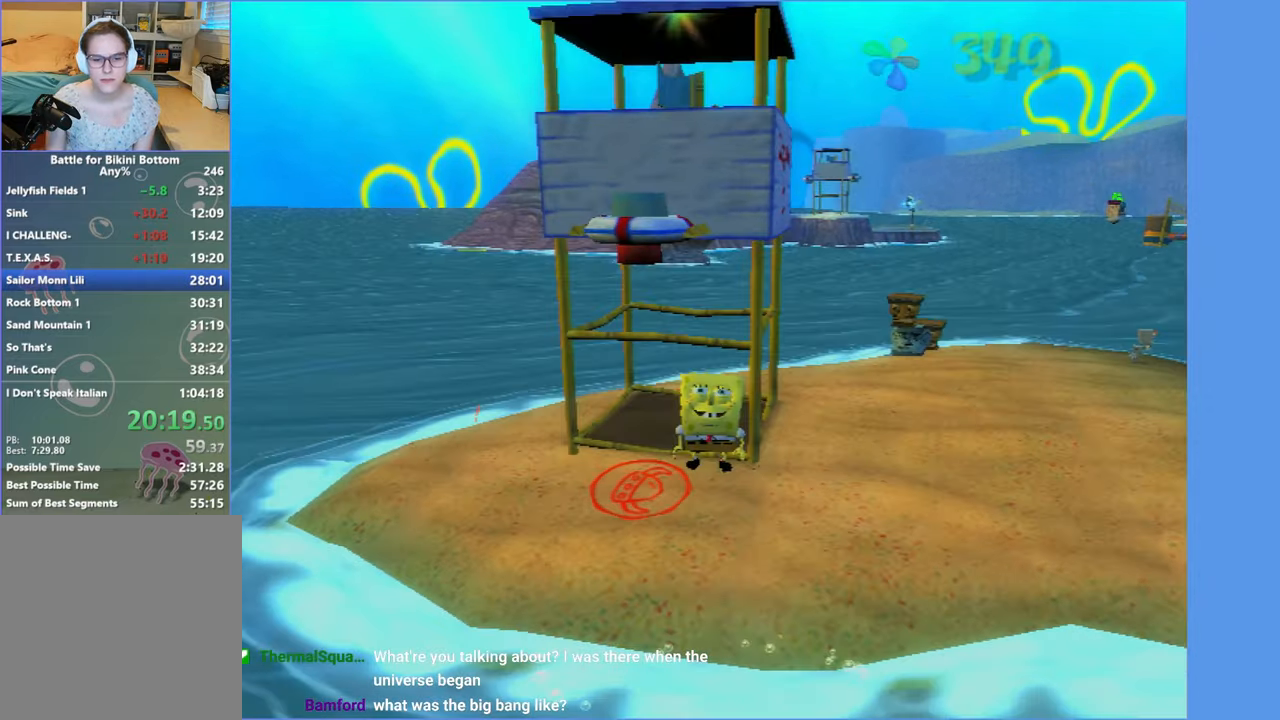
{"buttons": ["A"], "left_stick": "center", "right_stick": "center", "button_events": [[117, "A", "down"]]}
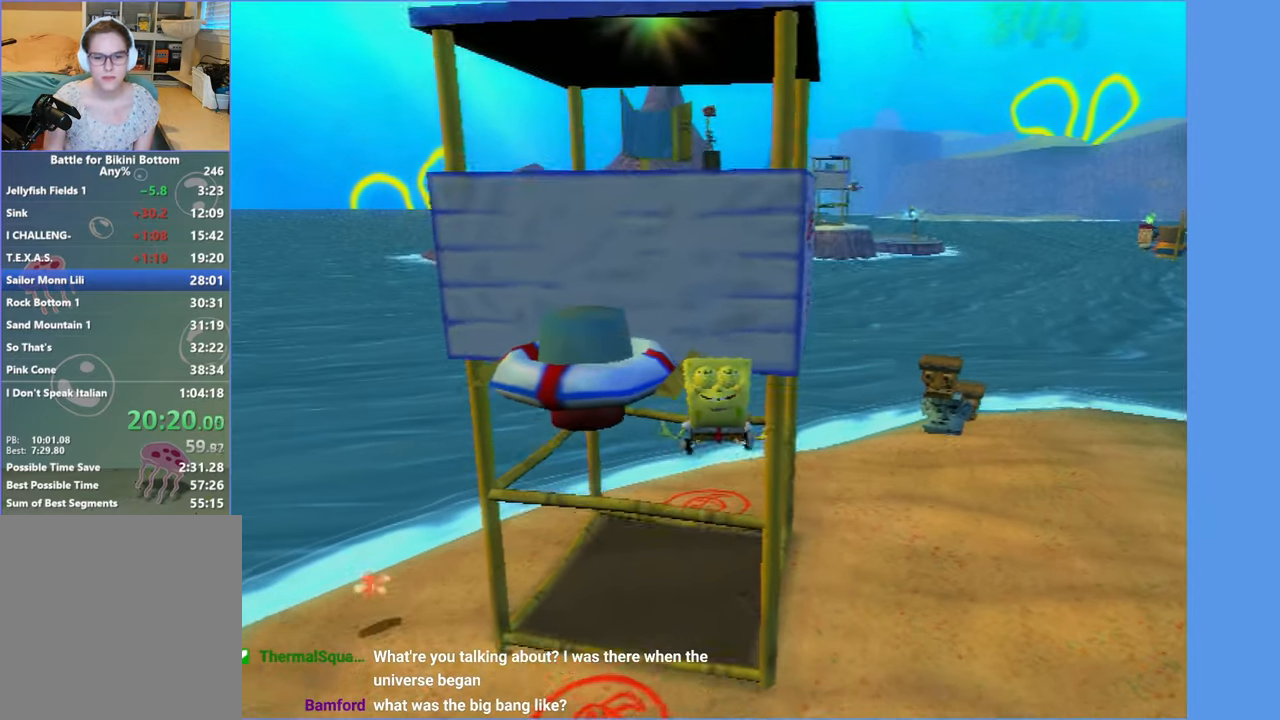
{"buttons": ["A"], "left_stick": "center", "right_stick": "center", "button_events": [[100, "B", "down"], [300, "B", "up"]]}
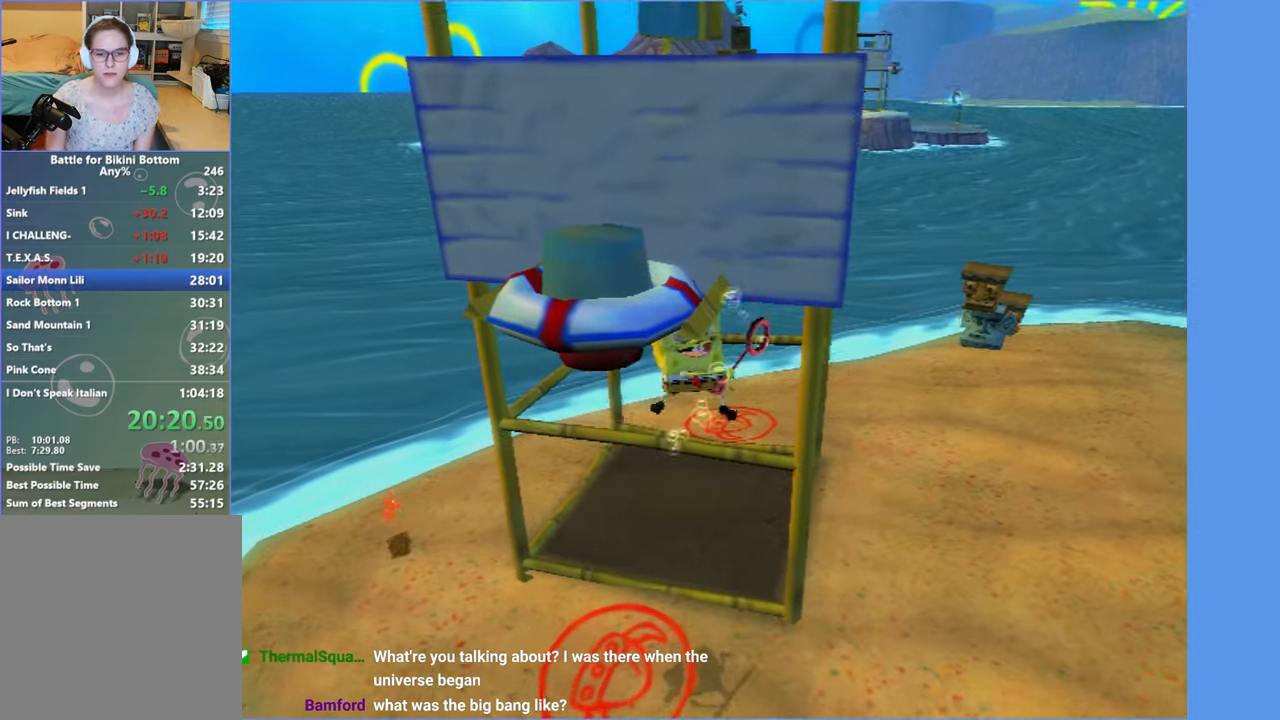
{"buttons": [], "left_stick": "center", "right_stick": "center", "button_events": [[200, "A", "up"]]}